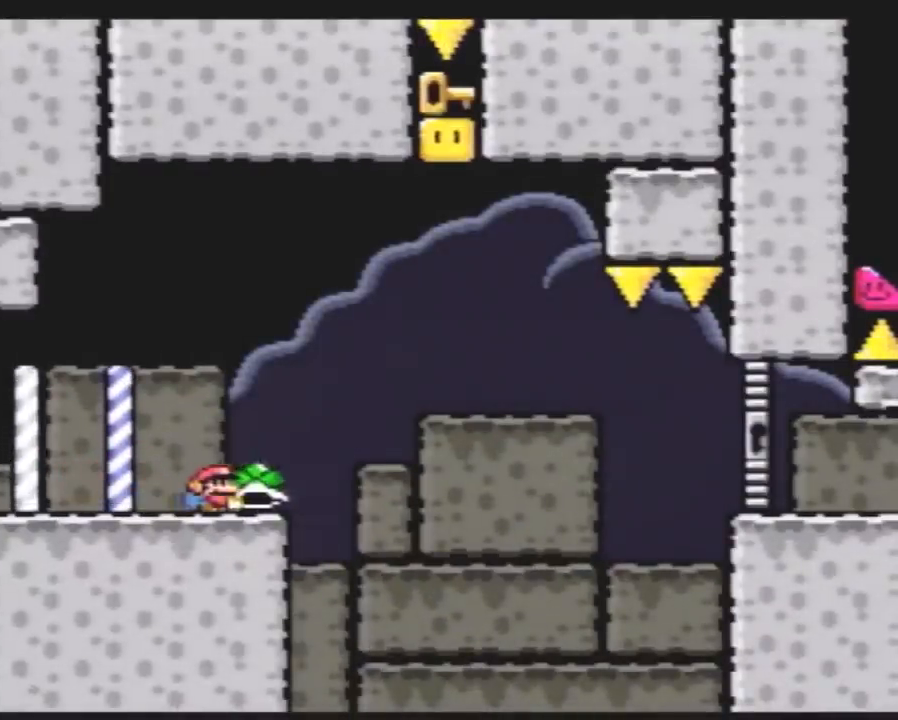
Gameplay with a controller (Nintendo layout); each line is a JSON object with the inputs held at the frame after it. "events" lists button and stick changes between this image and that frame as [ms after this image, input, new state], when the widget could be followed in between. Not read: B L3 R3.
{"buttons": ["DPAD_LEFT"], "events": [[250, "DPAD_UP", "down"], [317, "DPAD_RIGHT", "up"], [317, "Y", "up"], [350, "DPAD_LEFT", "down"], [467, "DPAD_UP", "up"]]}
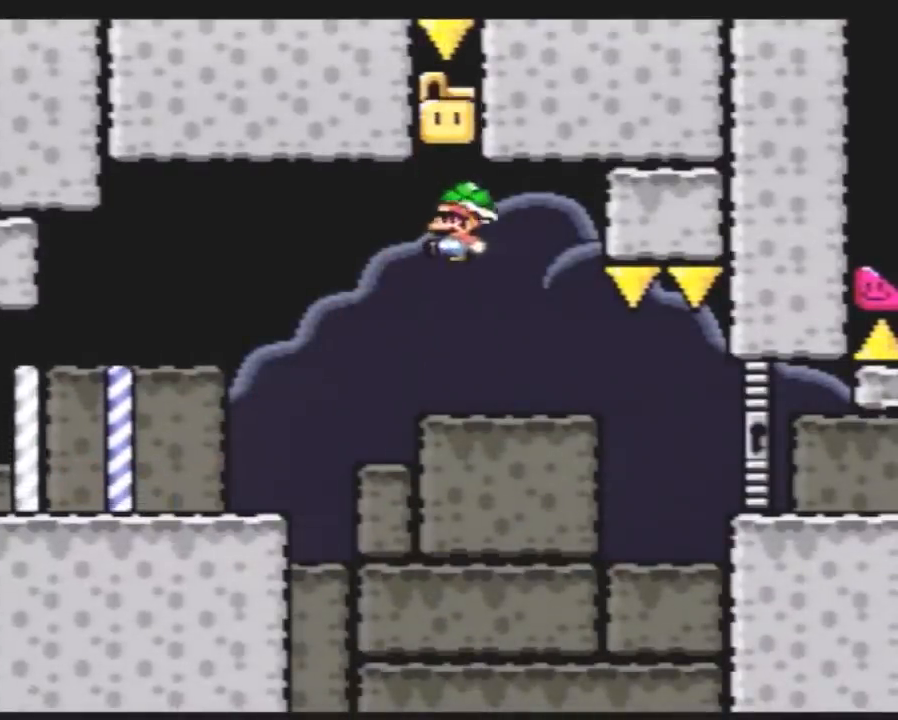
{"buttons": ["Y", "DPAD_RIGHT"], "events": [[217, "Y", "down"], [250, "DPAD_LEFT", "up"], [283, "DPAD_RIGHT", "down"], [400, "DPAD_LEFT", "down"], [400, "DPAD_RIGHT", "up"], [467, "DPAD_LEFT", "up"], [500, "DPAD_RIGHT", "down"]]}
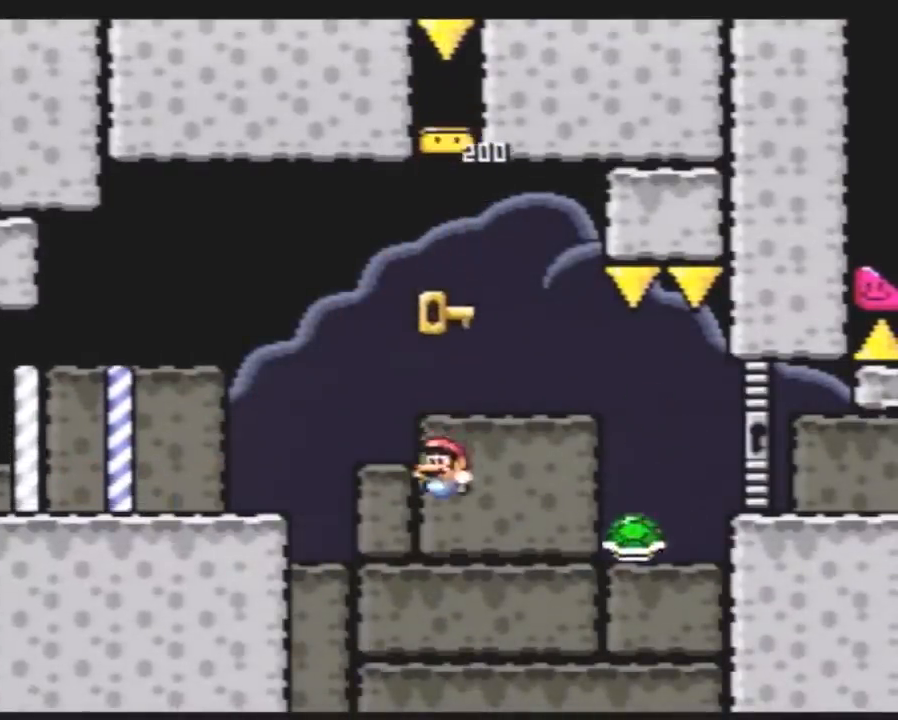
{"buttons": ["Y", "DPAD_RIGHT"], "events": [[83, "DPAD_LEFT", "down"], [83, "DPAD_RIGHT", "up"], [150, "DPAD_LEFT", "up"], [150, "DPAD_RIGHT", "down"]]}
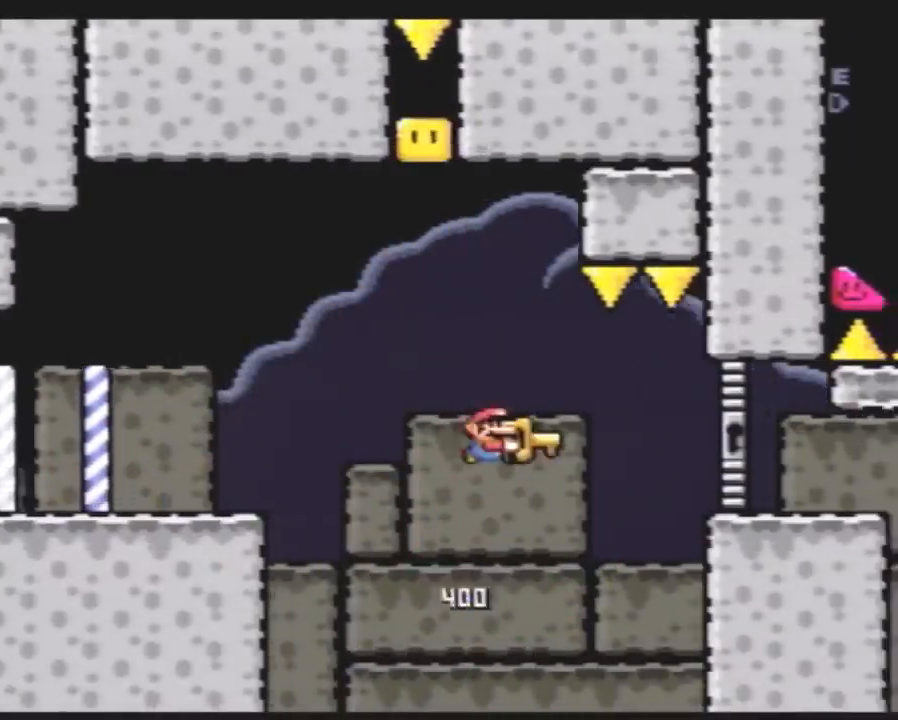
{"buttons": ["Y", "DPAD_RIGHT"], "events": []}
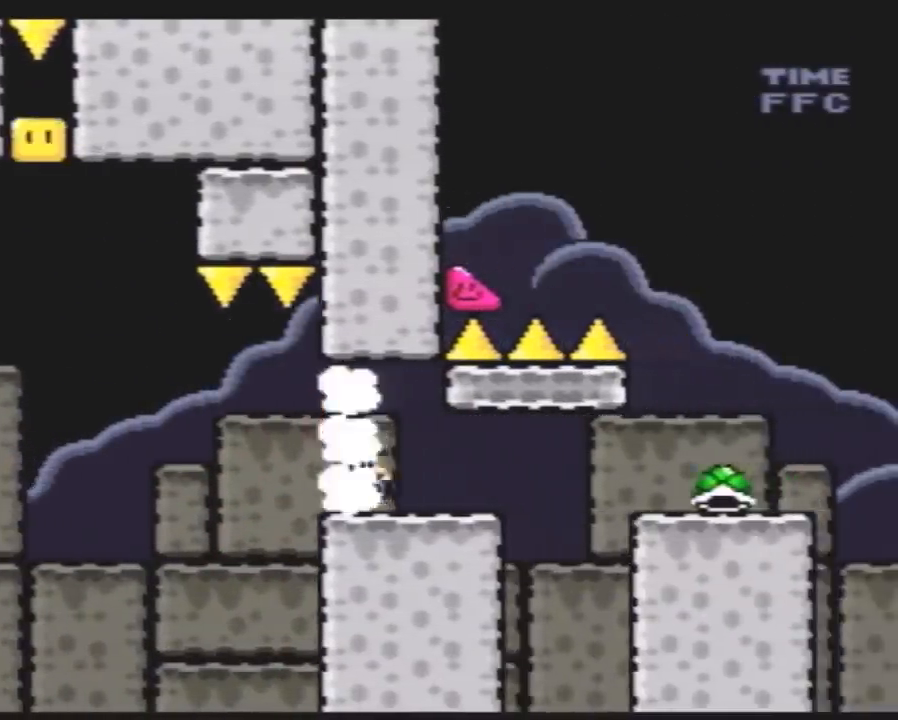
{"buttons": ["Y", "DPAD_RIGHT"], "events": []}
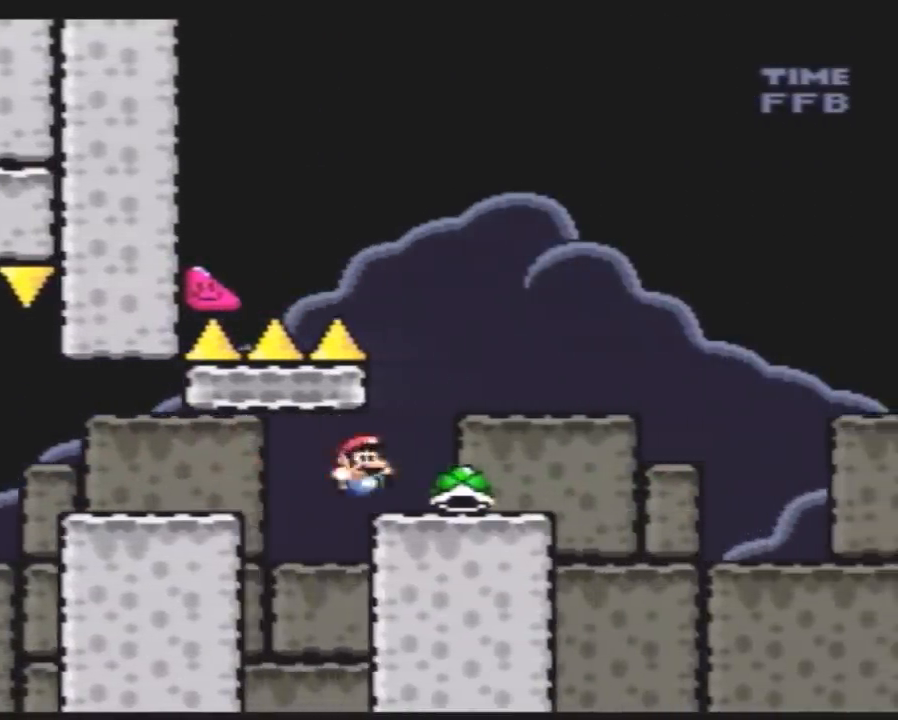
{"buttons": ["Y"], "events": [[83, "DPAD_RIGHT", "up"], [133, "DPAD_LEFT", "down"], [267, "DPAD_LEFT", "up"]]}
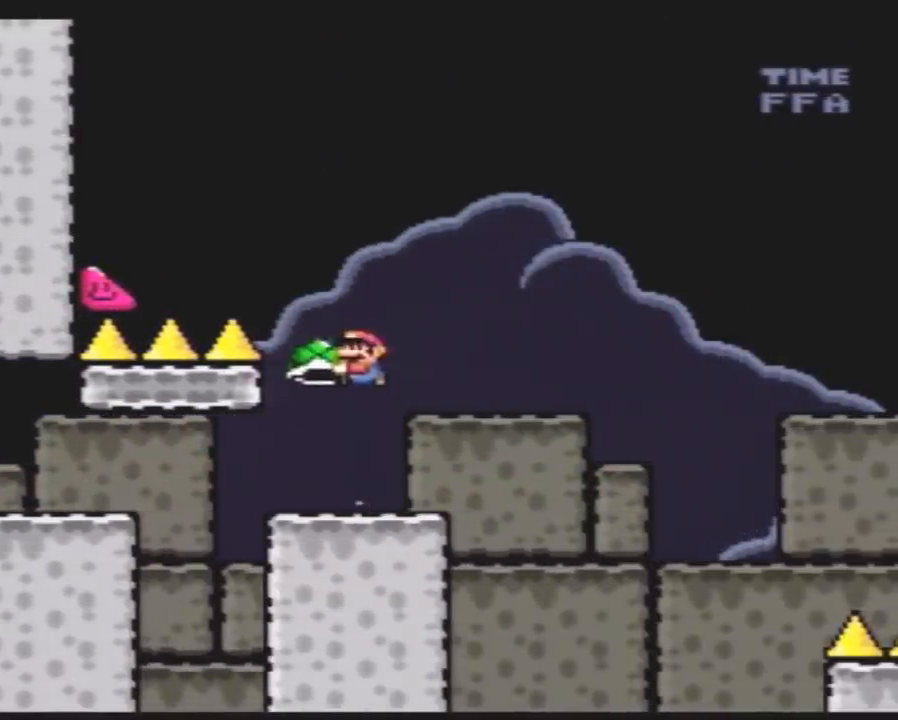
{"buttons": ["Y", "DPAD_RIGHT"], "events": [[100, "DPAD_LEFT", "down"], [200, "DPAD_LEFT", "up"], [200, "Y", "up"], [233, "Y", "down"], [300, "DPAD_RIGHT", "down"]]}
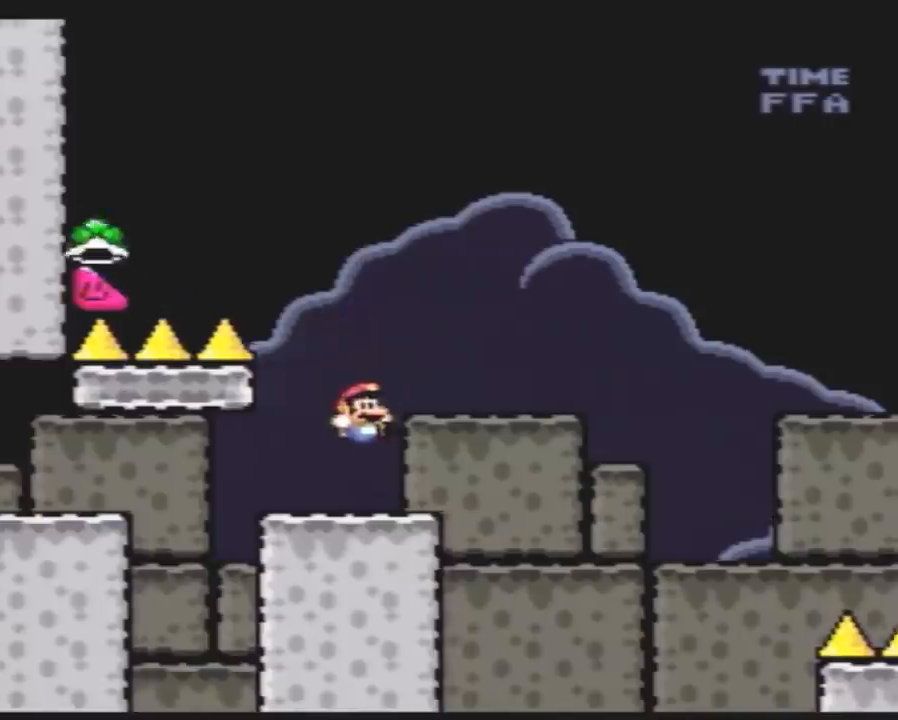
{"buttons": ["Y", "DPAD_RIGHT"], "events": []}
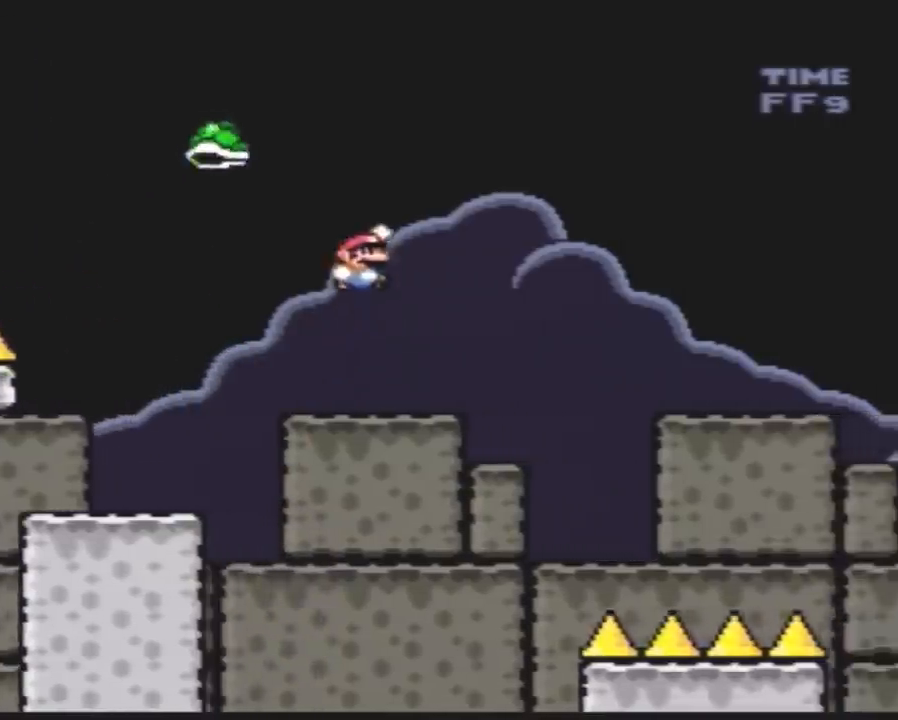
{"buttons": ["Y", "DPAD_RIGHT"], "events": [[333, "DPAD_LEFT", "down"], [333, "DPAD_RIGHT", "up"], [383, "DPAD_DOWN", "down"], [383, "DPAD_LEFT", "up"], [433, "DPAD_DOWN", "up"], [433, "DPAD_RIGHT", "down"]]}
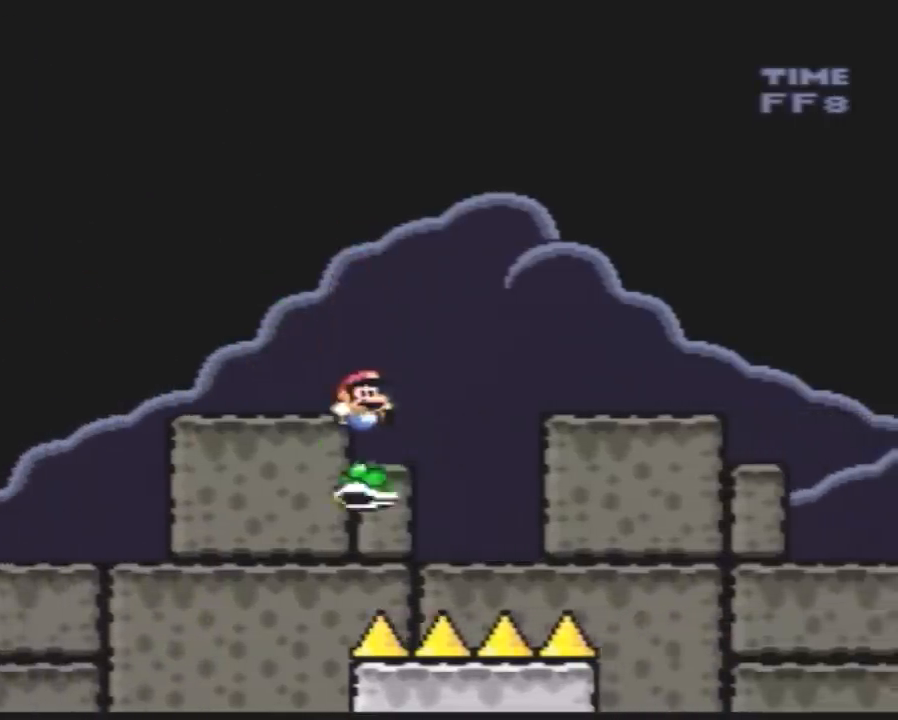
{"buttons": ["Y", "DPAD_RIGHT"], "events": []}
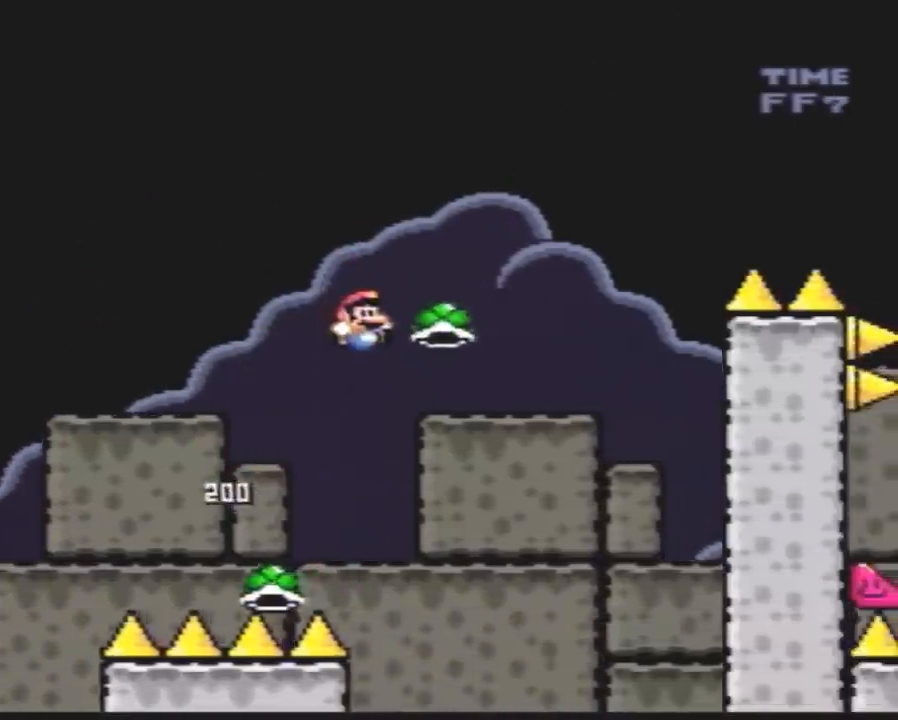
{"buttons": [], "events": [[133, "Y", "up"], [200, "Y", "down"], [450, "DPAD_RIGHT", "up"], [483, "Y", "up"]]}
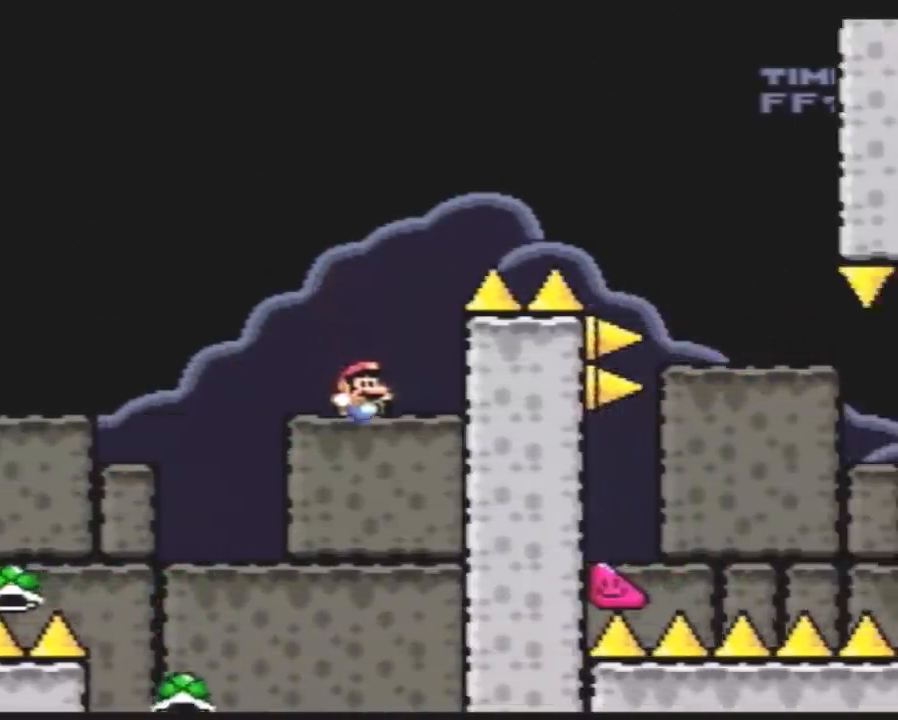
{"buttons": [], "events": []}
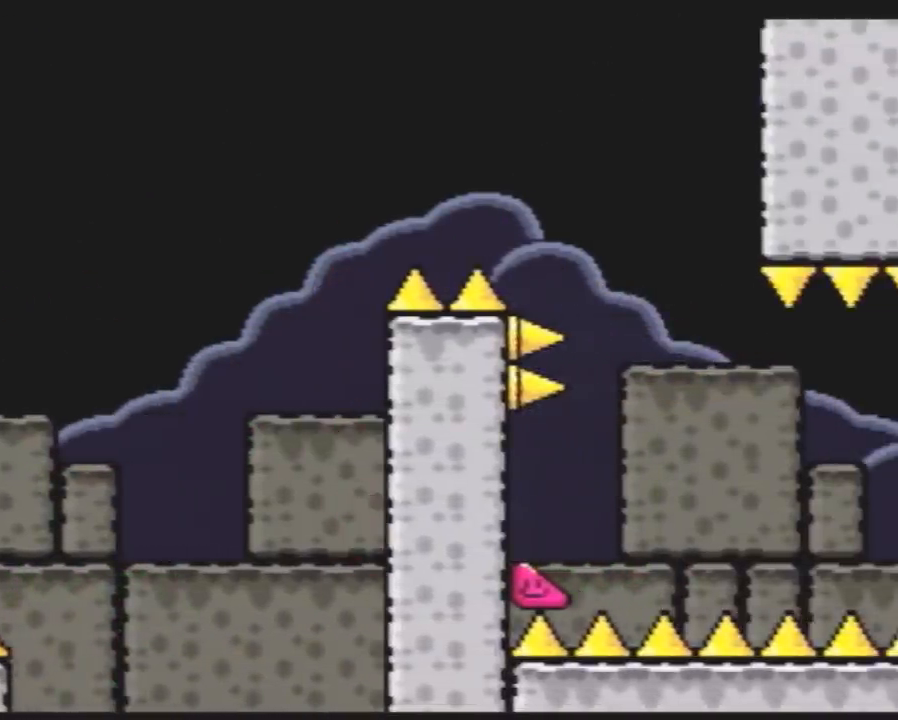
{"buttons": [], "events": []}
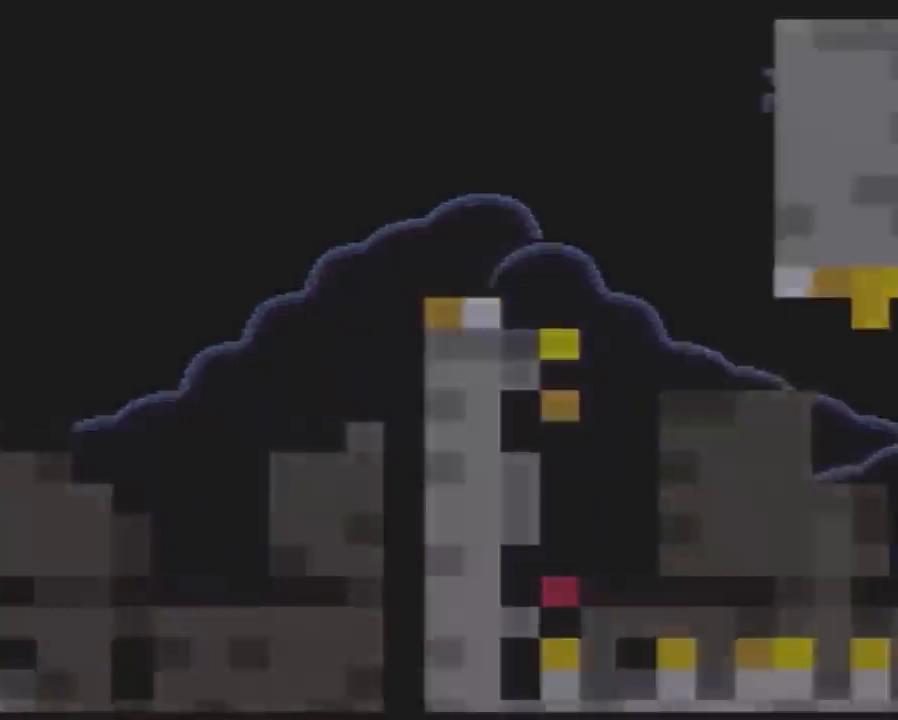
{"buttons": [], "events": []}
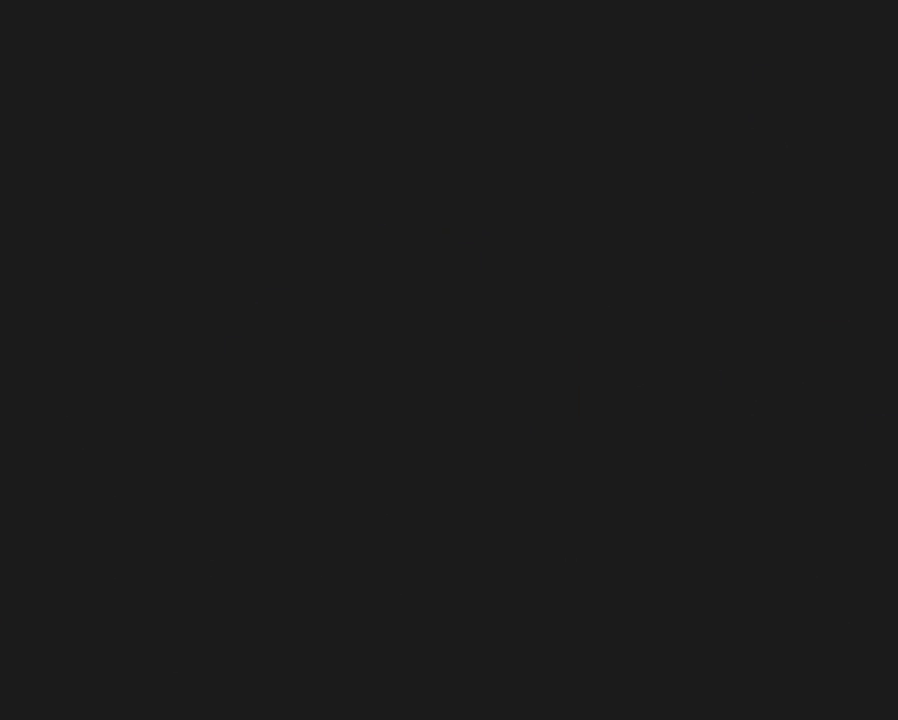
{"buttons": [], "events": []}
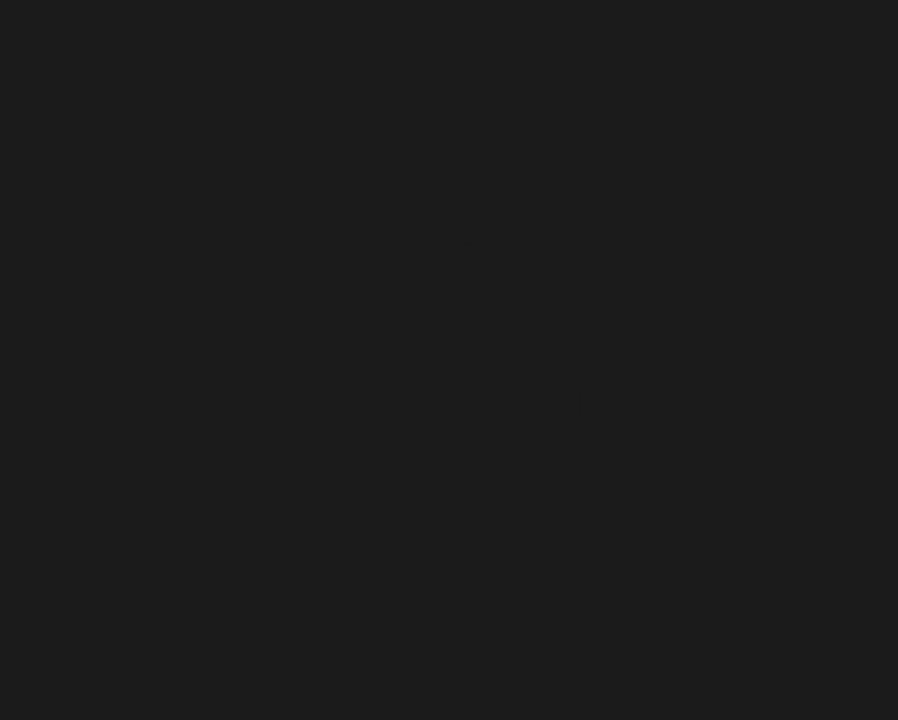
{"buttons": [], "events": []}
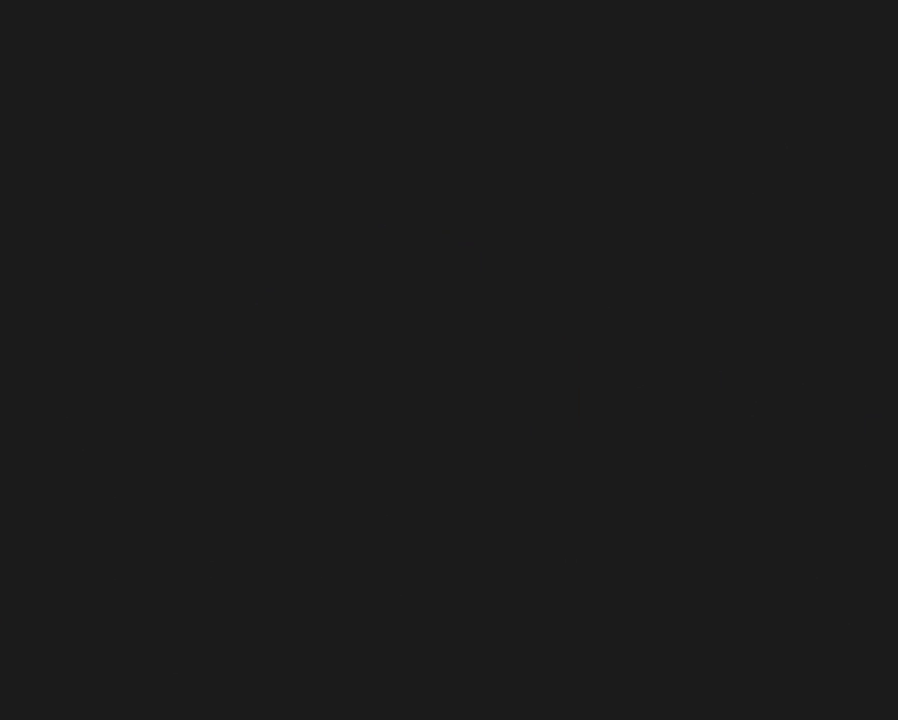
{"buttons": ["Y", "DPAD_RIGHT"], "events": [[150, "DPAD_RIGHT", "down"], [150, "Y", "down"]]}
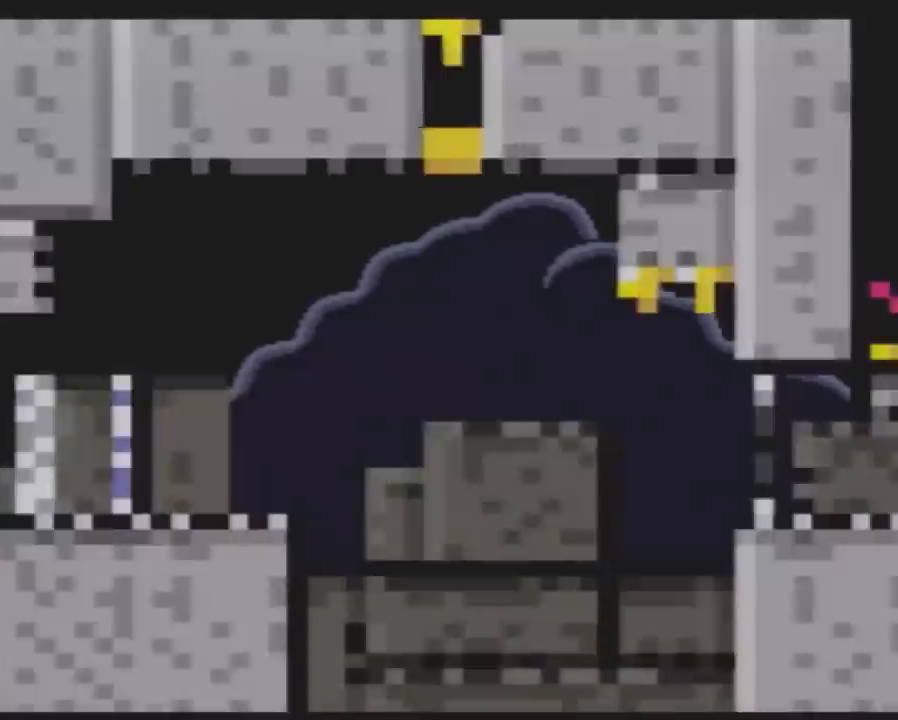
{"buttons": ["Y", "DPAD_RIGHT"], "events": []}
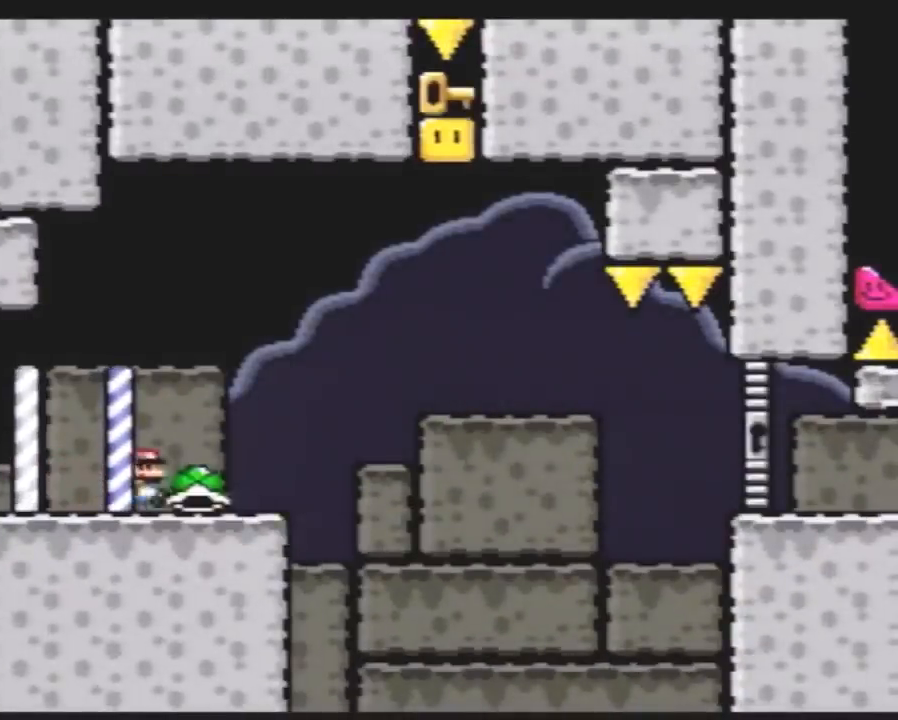
{"buttons": ["DPAD_LEFT"], "events": [[350, "DPAD_UP", "down"], [467, "DPAD_RIGHT", "up"], [467, "Y", "up"], [500, "DPAD_LEFT", "down"], [500, "DPAD_UP", "up"]]}
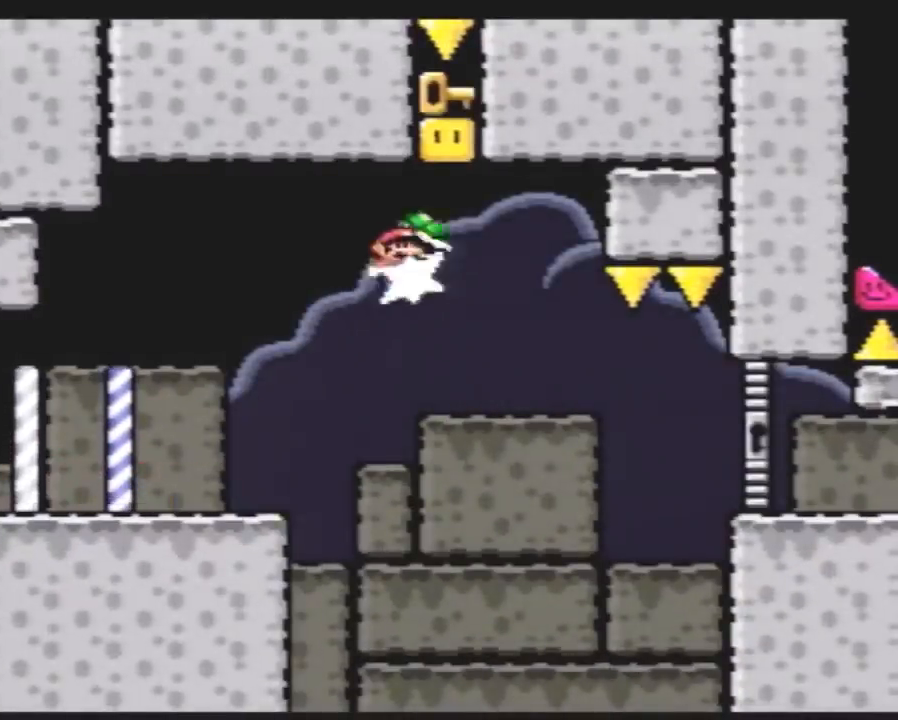
{"buttons": ["Y", "DPAD_LEFT"], "events": [[283, "DPAD_LEFT", "up"], [283, "DPAD_UP", "down"], [317, "DPAD_RIGHT", "down"], [317, "DPAD_UP", "up"], [350, "DPAD_RIGHT", "up"], [350, "Y", "down"], [367, "DPAD_LEFT", "down"]]}
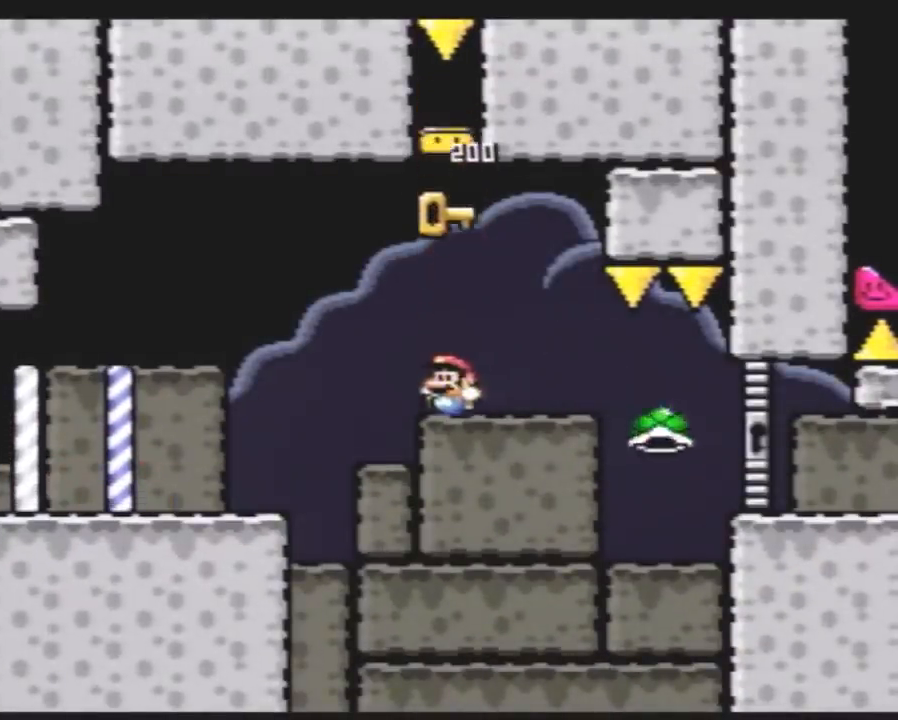
{"buttons": ["Y", "DPAD_RIGHT"], "events": [[67, "DPAD_LEFT", "up"], [67, "DPAD_UP", "down"], [100, "DPAD_RIGHT", "down"], [100, "DPAD_UP", "up"], [250, "DPAD_RIGHT", "up"], [317, "DPAD_RIGHT", "down"]]}
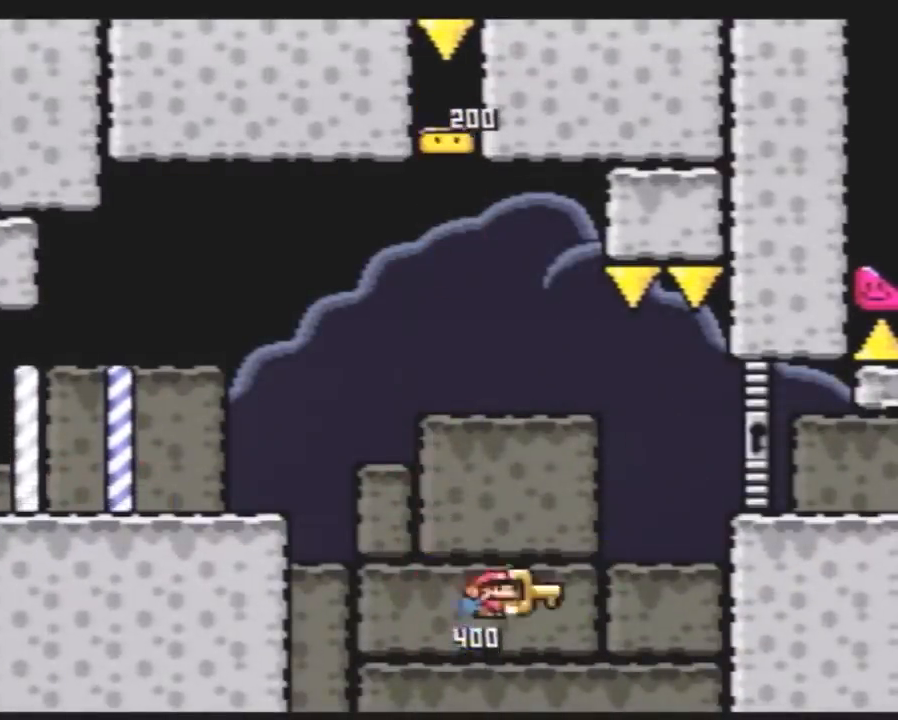
{"buttons": ["Y", "DPAD_RIGHT"], "events": []}
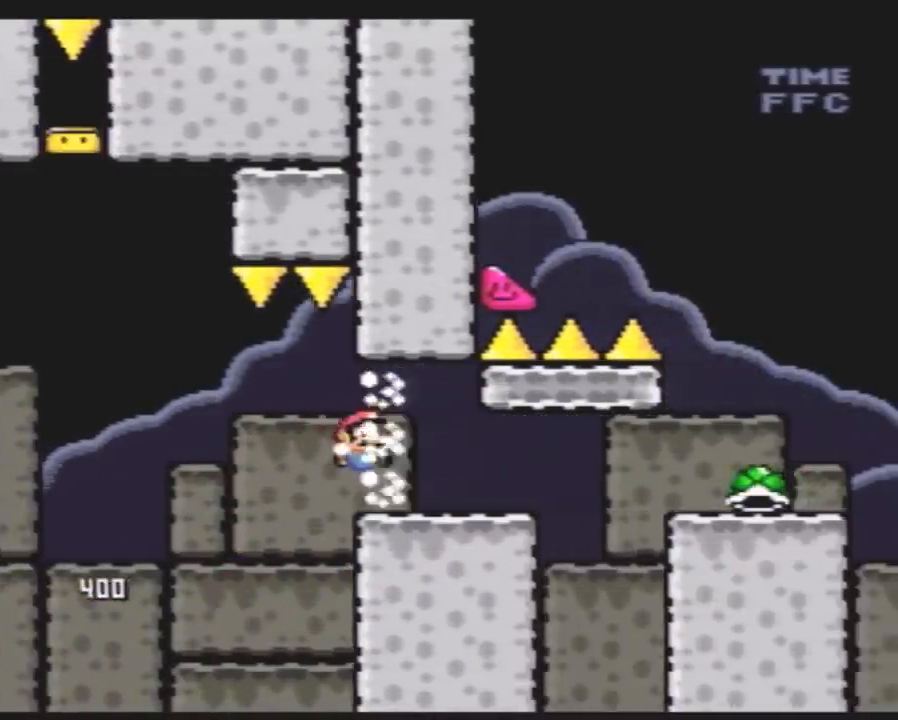
{"buttons": ["Y", "DPAD_RIGHT"], "events": []}
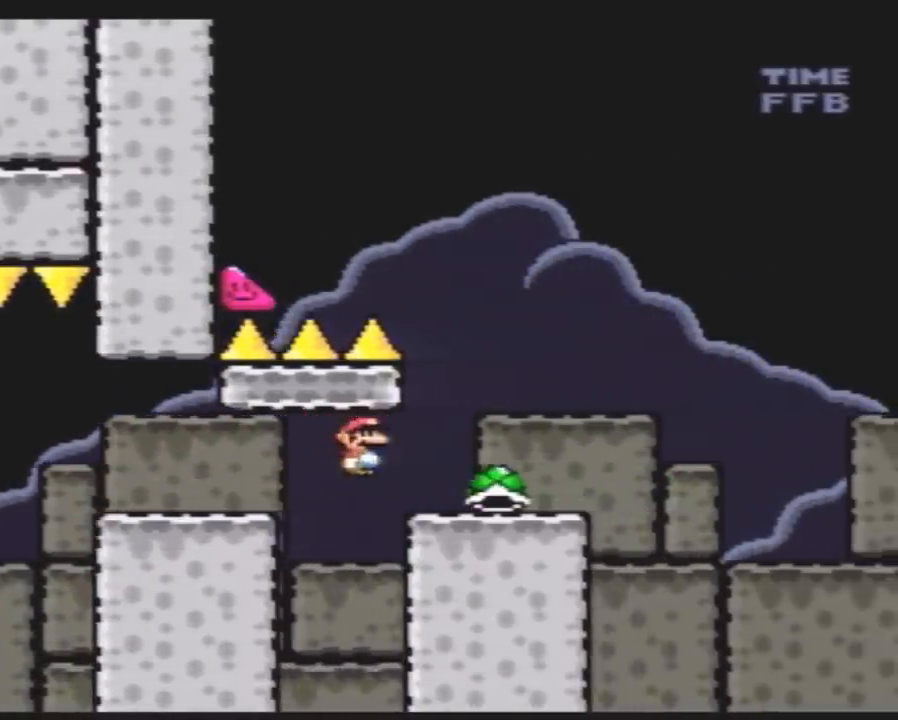
{"buttons": ["Y"], "events": [[100, "DPAD_RIGHT", "up"], [200, "DPAD_LEFT", "down"], [300, "DPAD_LEFT", "up"]]}
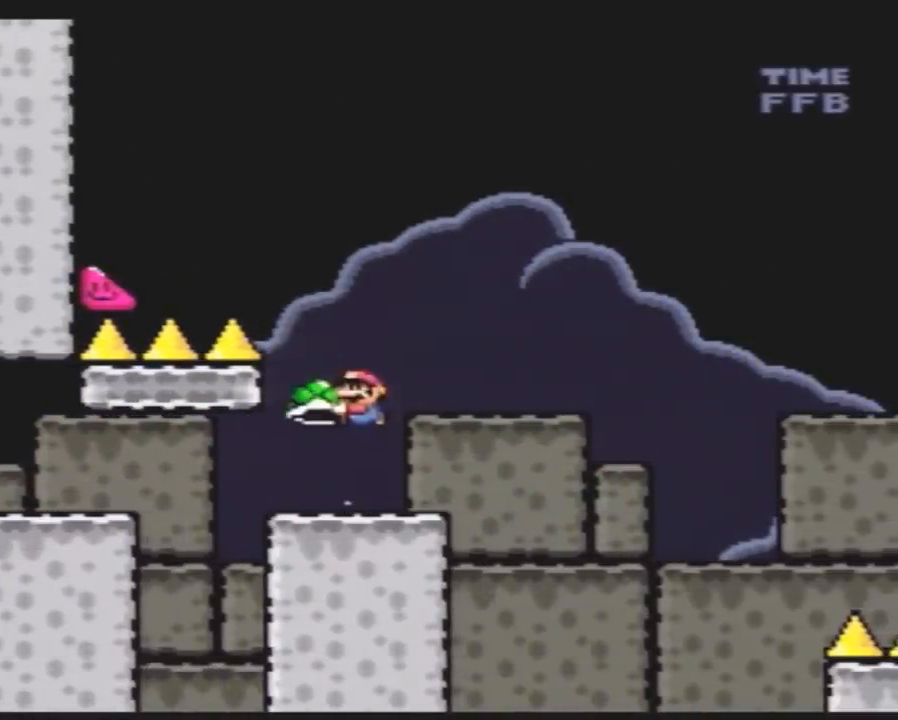
{"buttons": ["Y", "DPAD_RIGHT"], "events": [[167, "DPAD_LEFT", "down"], [267, "DPAD_LEFT", "up"], [267, "Y", "up"], [300, "Y", "down"], [333, "DPAD_RIGHT", "down"]]}
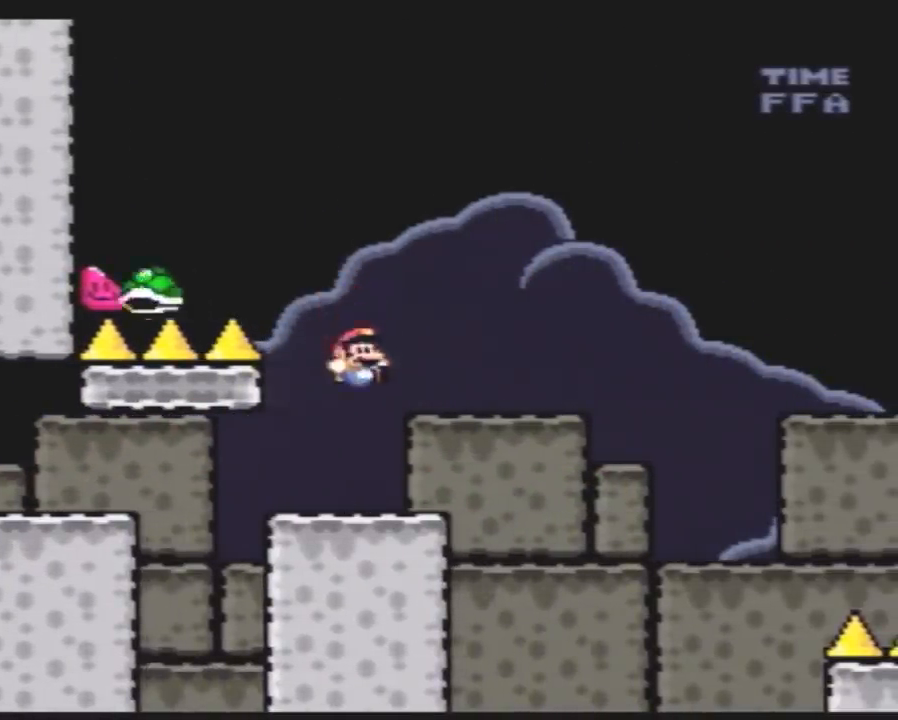
{"buttons": ["Y", "DPAD_RIGHT"], "events": []}
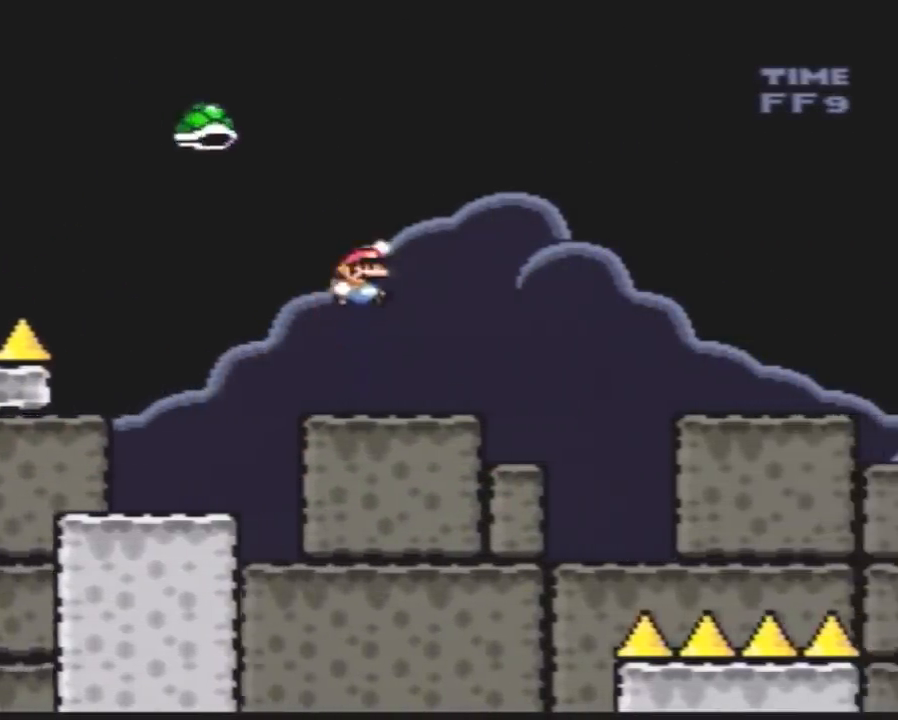
{"buttons": ["Y", "DPAD_RIGHT"], "events": []}
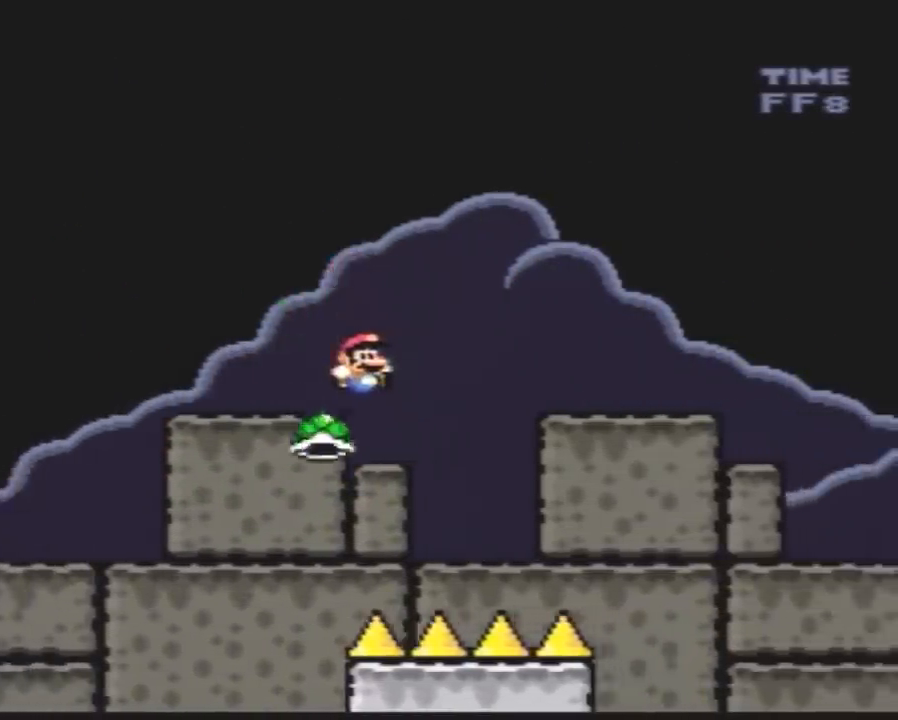
{"buttons": ["Y", "DPAD_RIGHT"], "events": []}
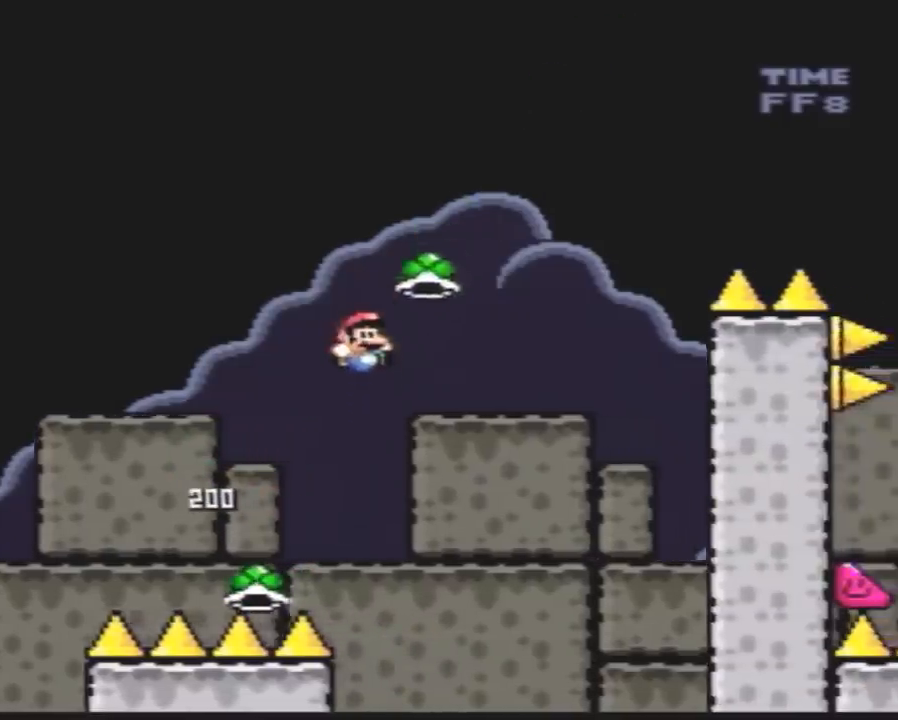
{"buttons": ["Y", "DPAD_RIGHT"], "events": [[167, "Y", "up"], [267, "DPAD_LEFT", "down"], [267, "DPAD_RIGHT", "up"], [267, "Y", "down"], [417, "DPAD_LEFT", "up"], [417, "DPAD_RIGHT", "down"]]}
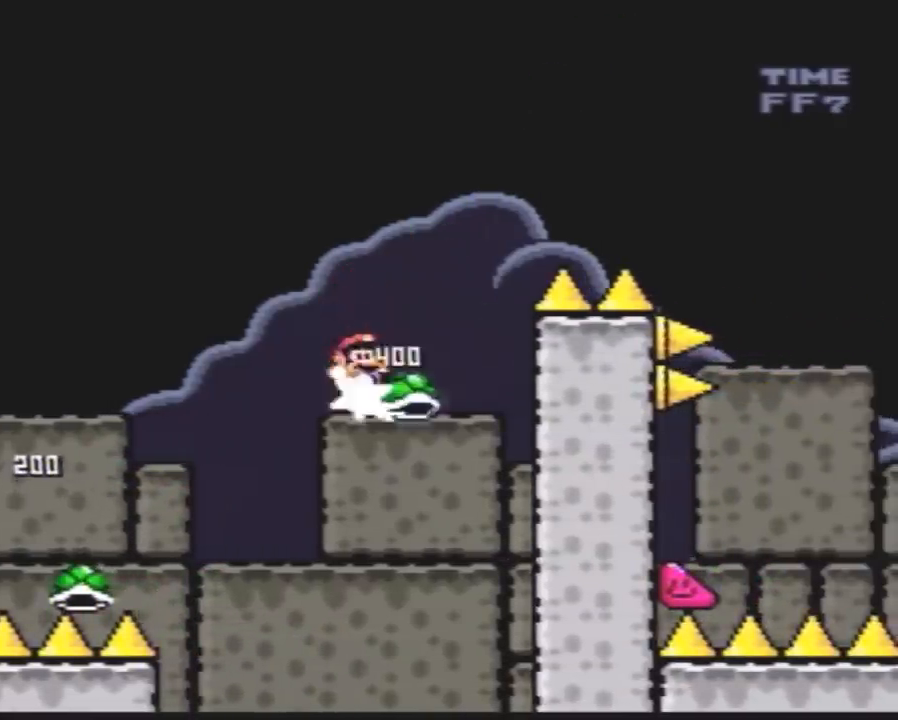
{"buttons": ["Y", "DPAD_RIGHT"], "events": []}